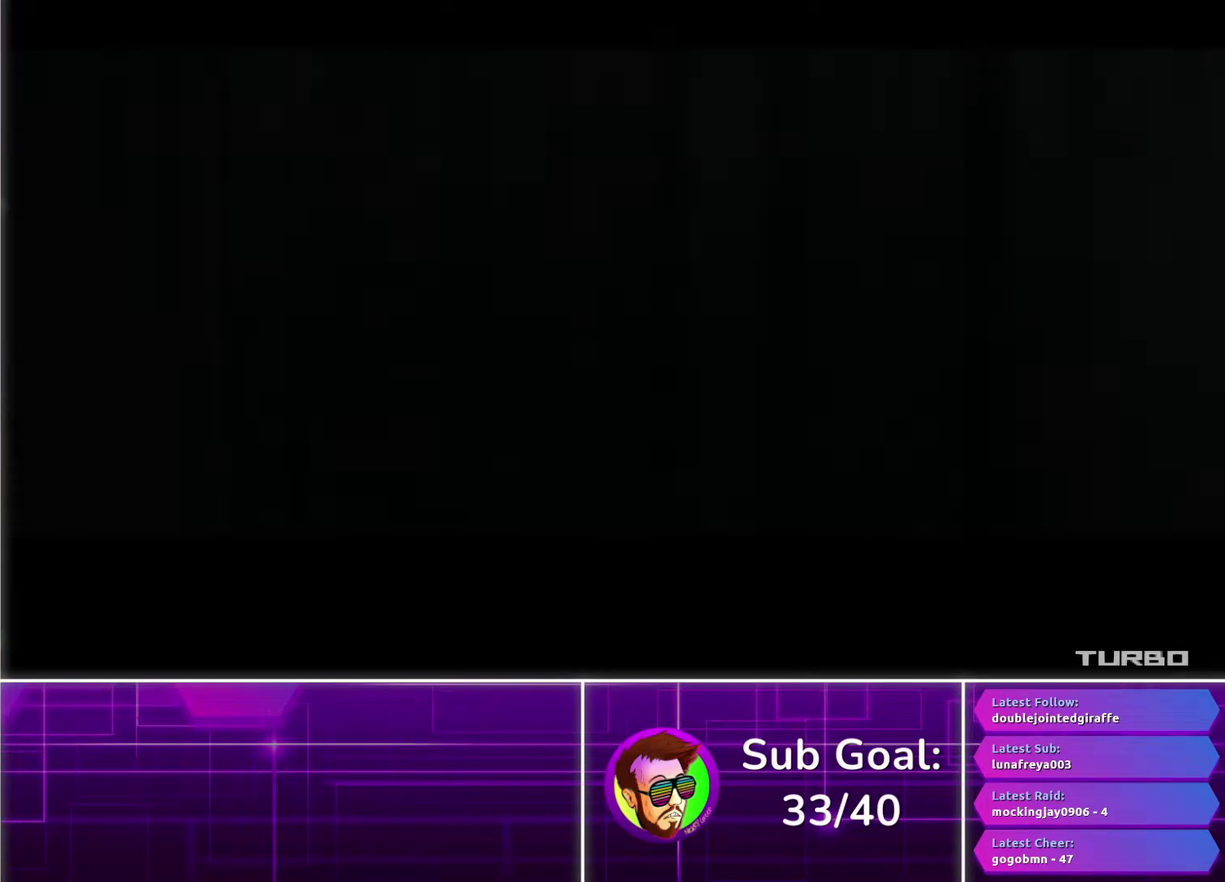
Gameplay with a controller (PlayStation layout); each line is a JSON object with the inputs held at the frame after it. "events" lists button and stick changes between this image and that frame as [ms after this image, input, new state], when the widget could be followed in between.
{"buttons": ["CROSS"], "left_stick": "up-left", "right_stick": "center", "events": [[333, "left_stick", "up-left"]]}
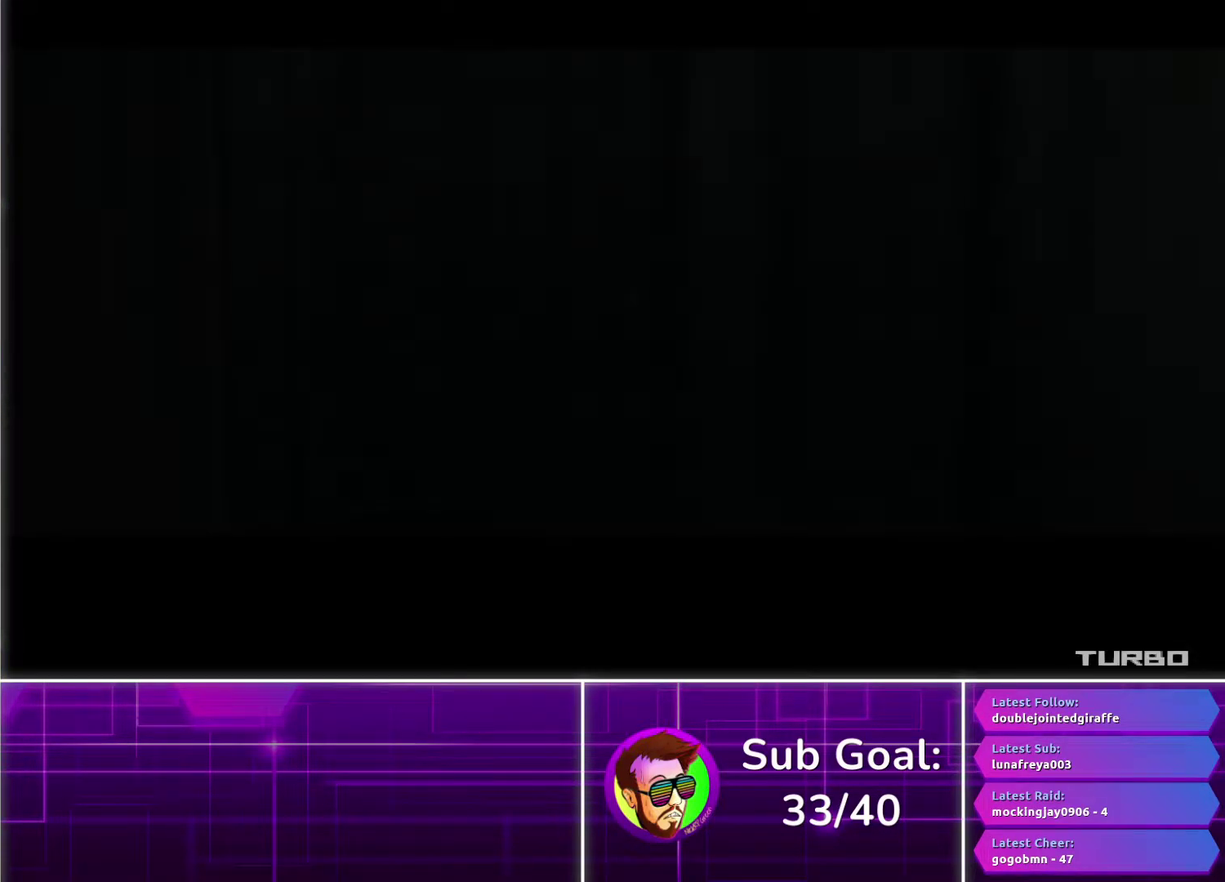
{"buttons": ["CROSS"], "left_stick": "up-left", "right_stick": "center", "events": []}
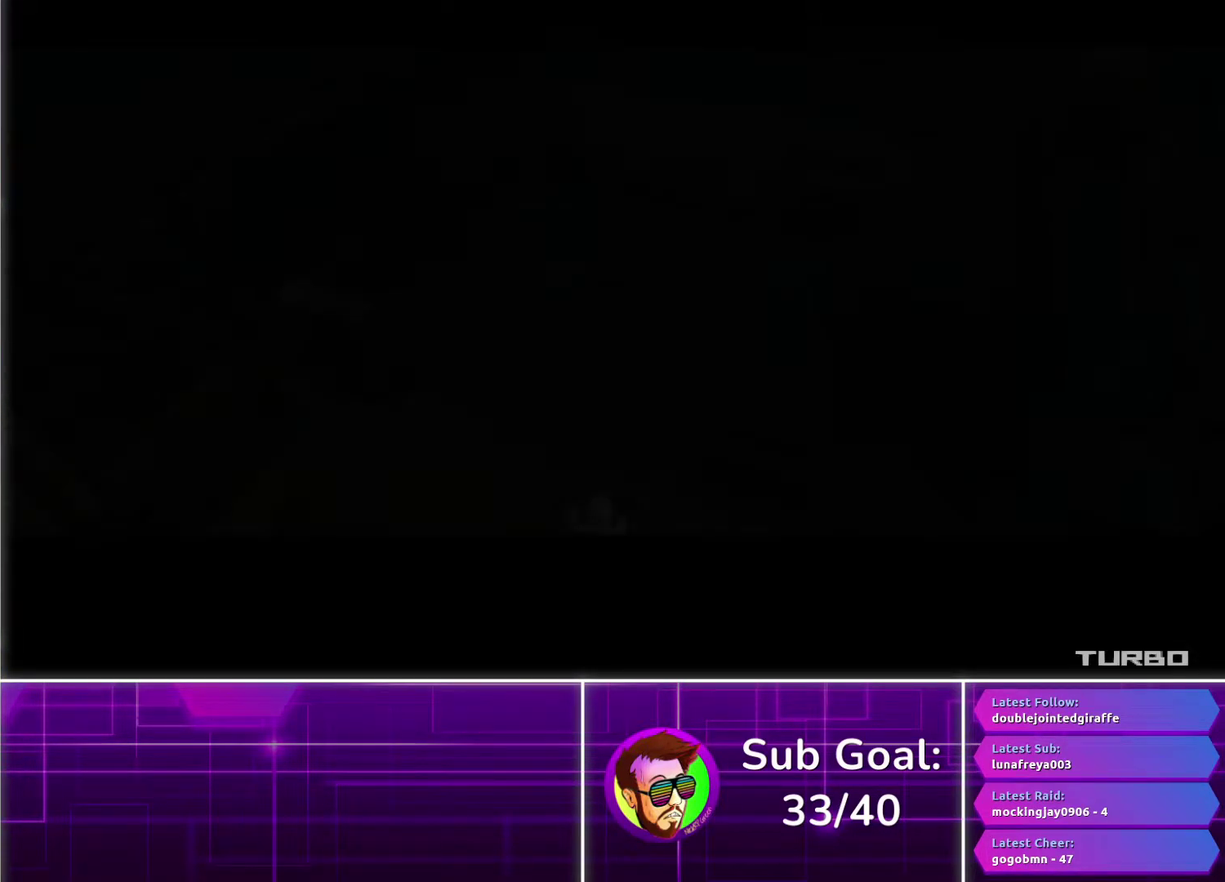
{"buttons": [], "left_stick": "up-left", "right_stick": "center", "events": [[483, "CROSS", "up"]]}
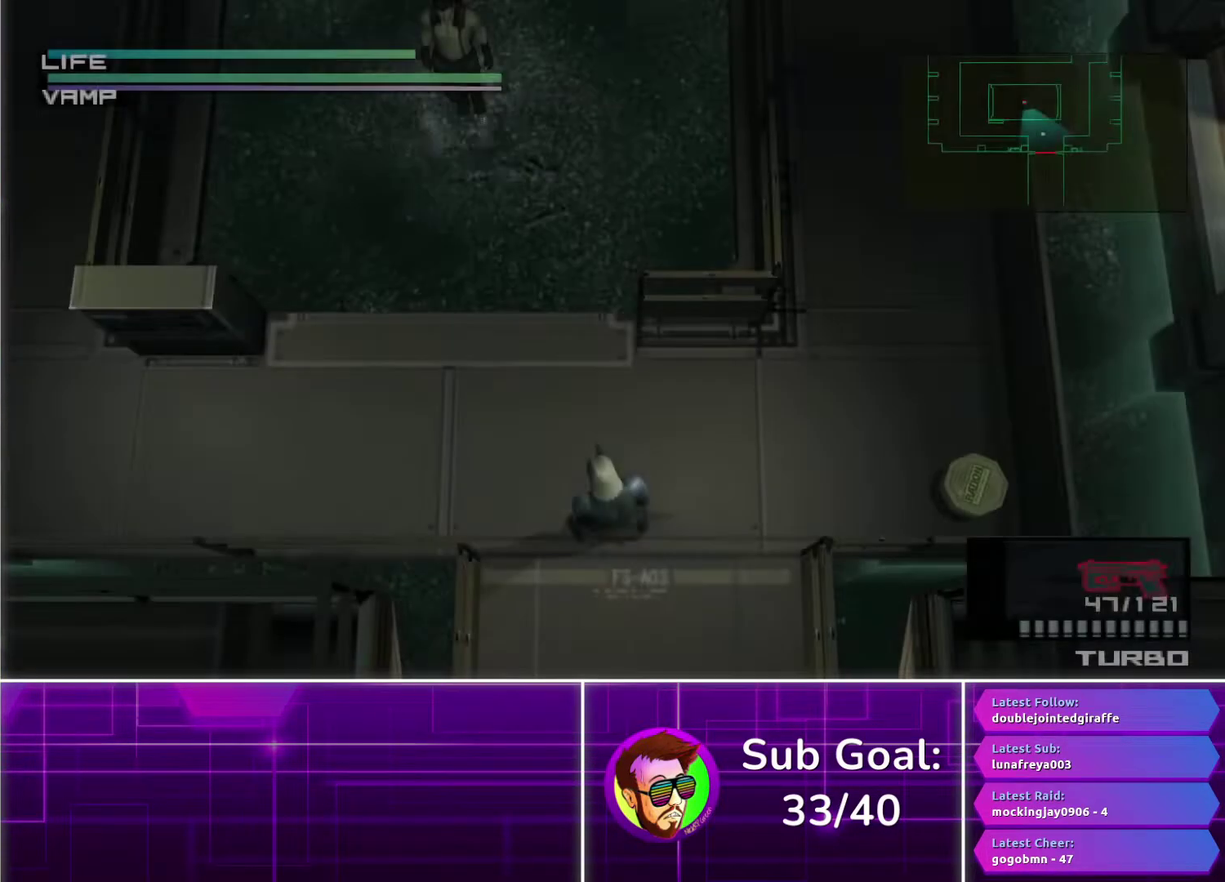
{"buttons": [], "left_stick": "center", "right_stick": "center", "events": [[383, "left_stick", "center"], [433, "R2", "down"], [450, "R1", "down"], [500, "R1", "up"], [500, "R2", "up"]]}
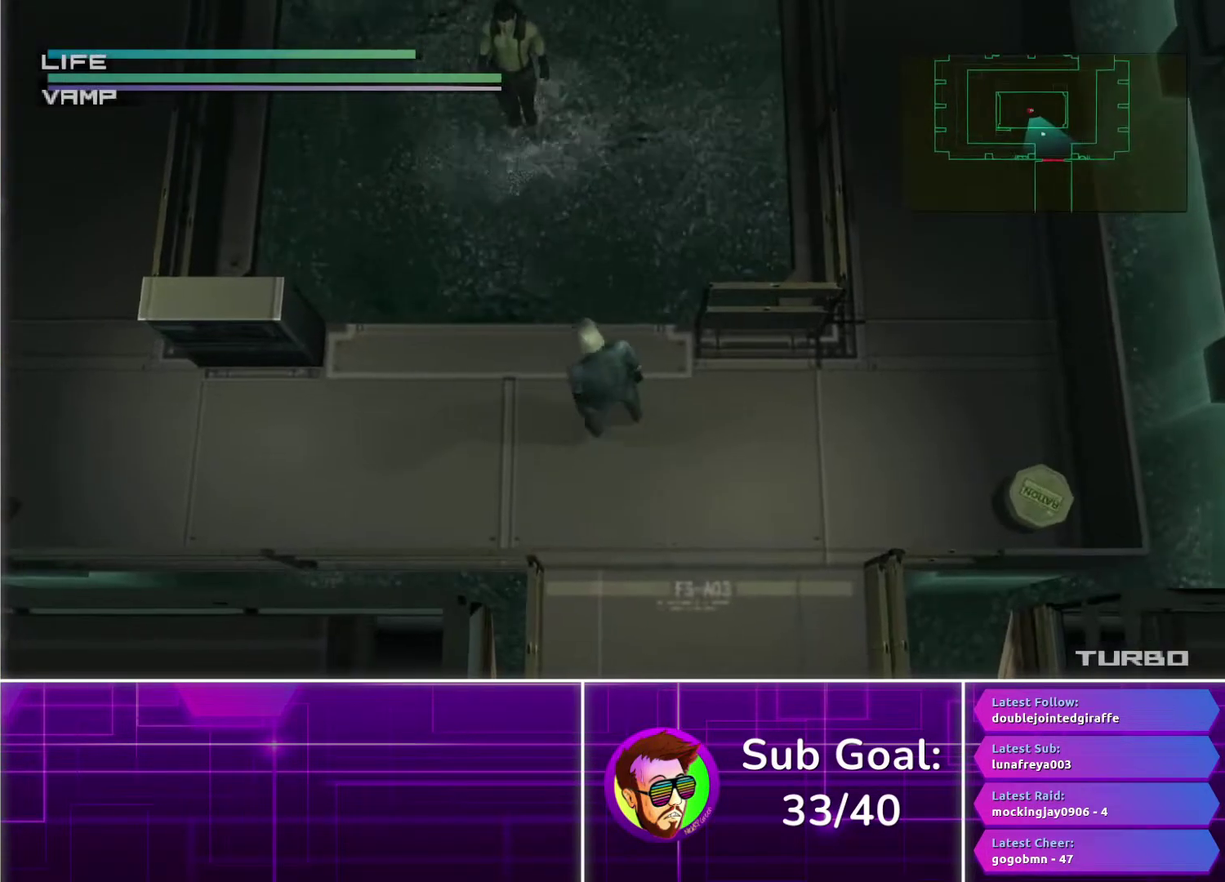
{"buttons": [], "left_stick": "down", "right_stick": "center", "events": [[150, "left_stick", "down"]]}
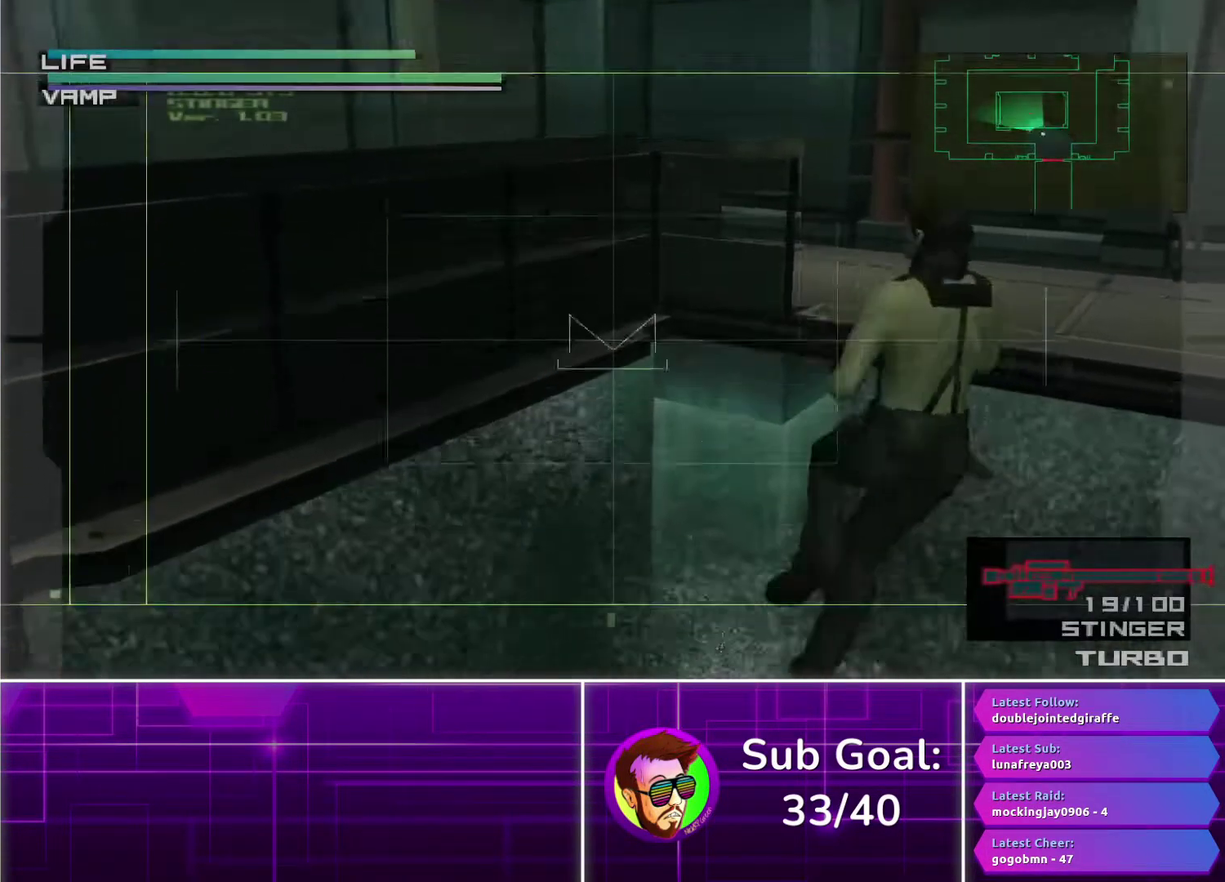
{"buttons": ["SQUARE"], "left_stick": "center", "right_stick": "center", "events": [[117, "left_stick", "down-right"], [167, "SQUARE", "down"], [167, "left_stick", "center"], [383, "left_stick", "up-right"], [450, "left_stick", "right"], [500, "left_stick", "center"]]}
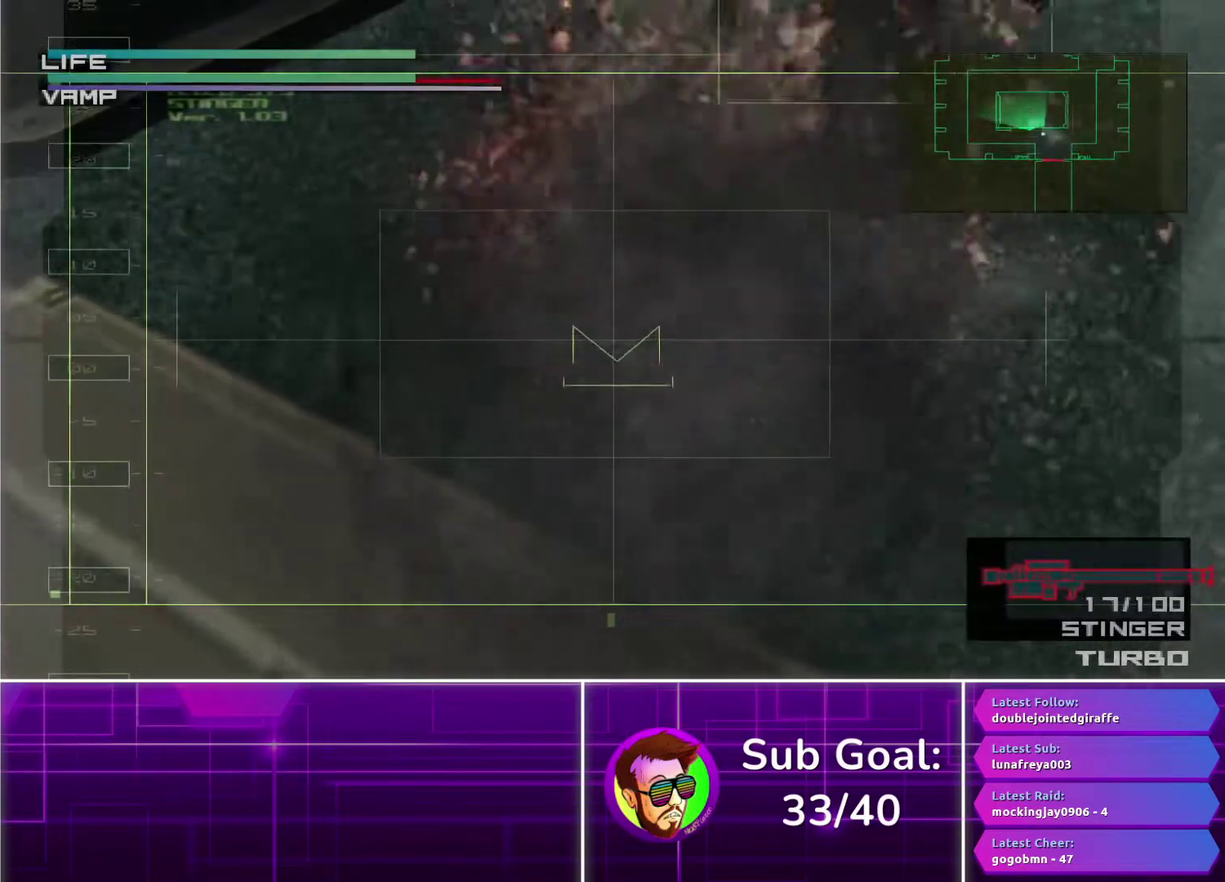
{"buttons": ["SQUARE"], "left_stick": "center", "right_stick": "center", "events": [[200, "left_stick", "right"], [300, "left_stick", "center"]]}
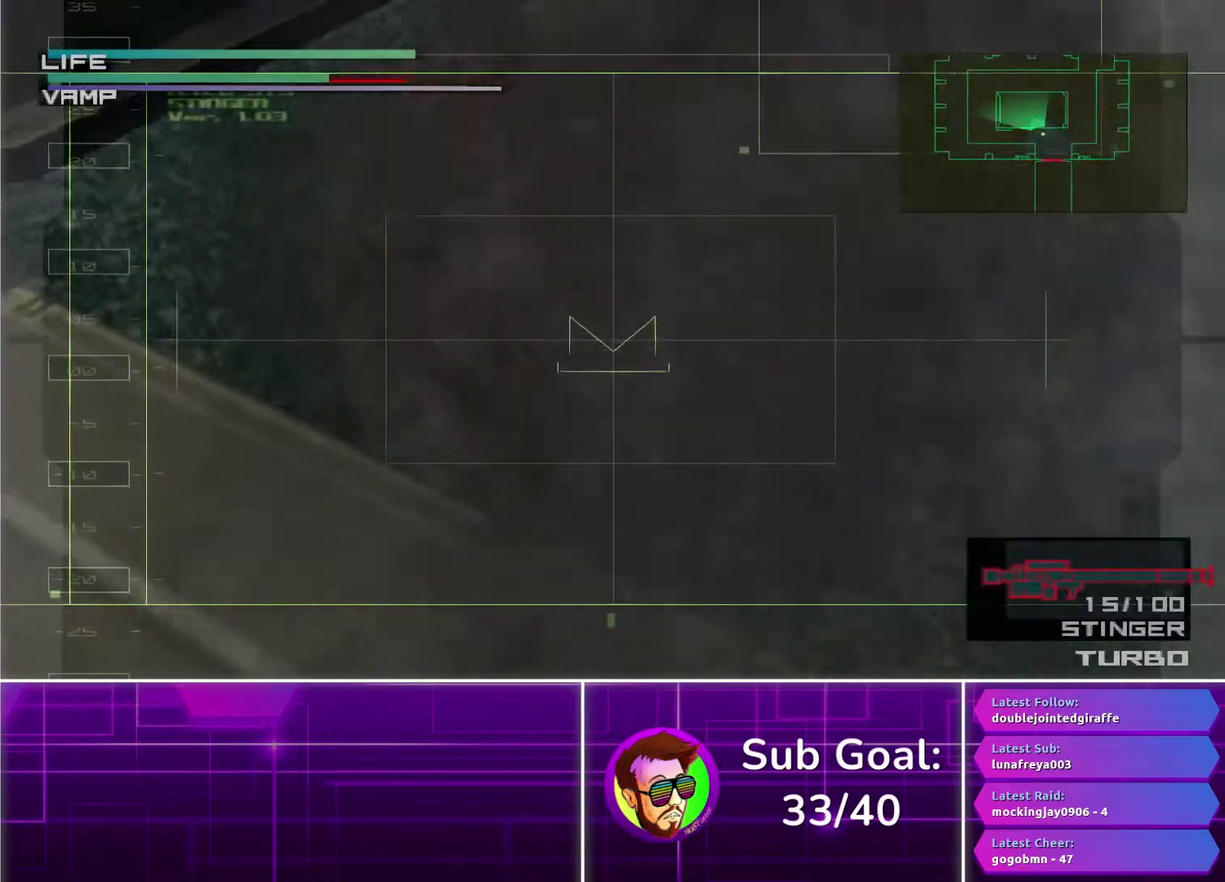
{"buttons": ["SQUARE"], "left_stick": "center", "right_stick": "center", "events": []}
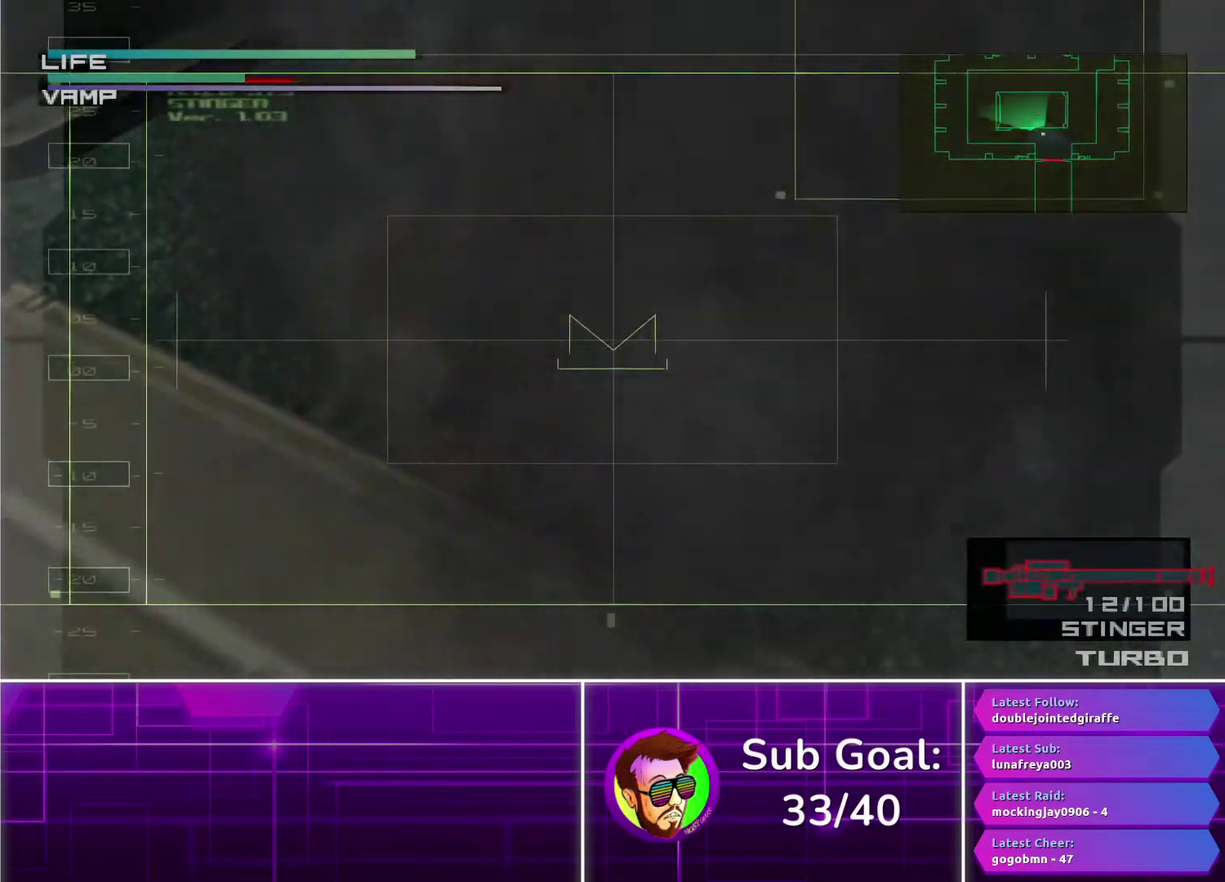
{"buttons": ["SQUARE"], "left_stick": "center", "right_stick": "center", "events": []}
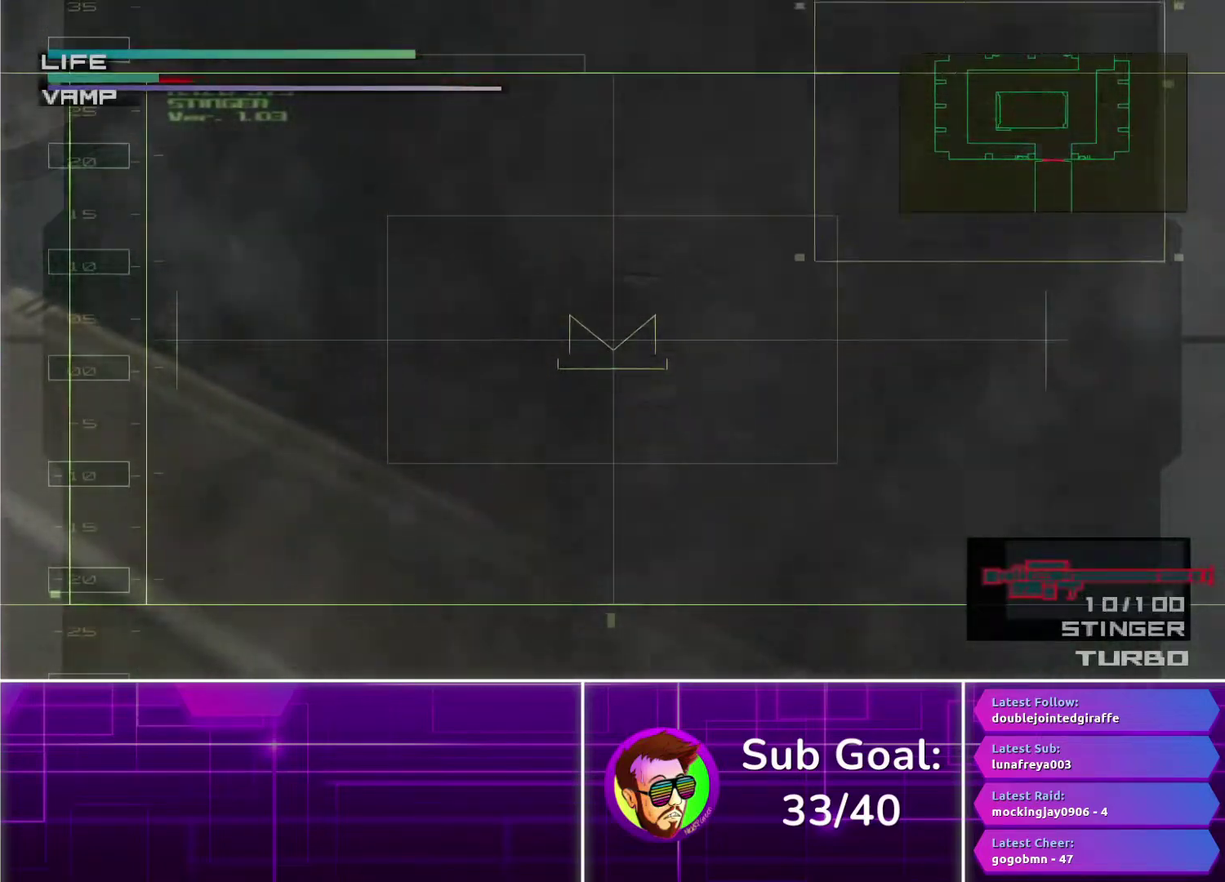
{"buttons": ["SQUARE"], "left_stick": "center", "right_stick": "center", "events": []}
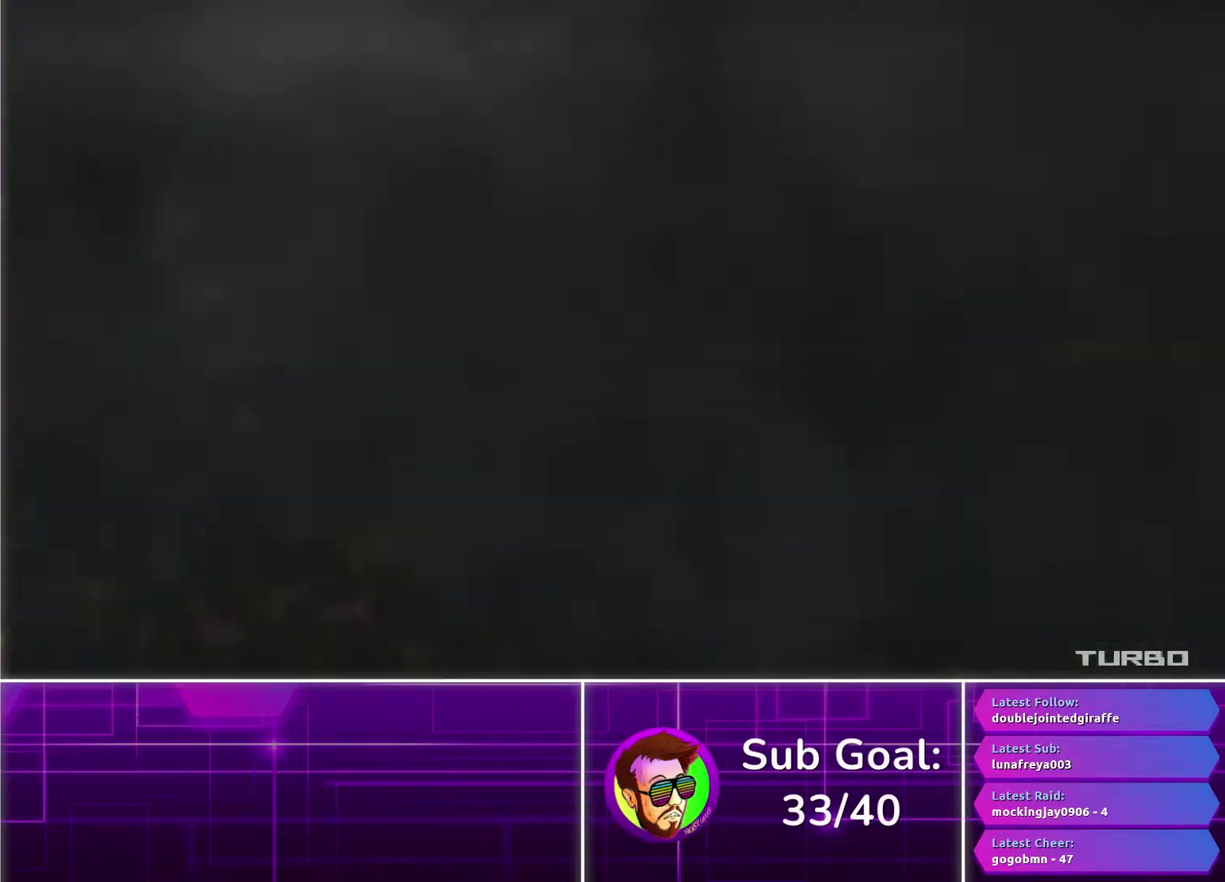
{"buttons": ["SQUARE"], "left_stick": "center", "right_stick": "center", "events": []}
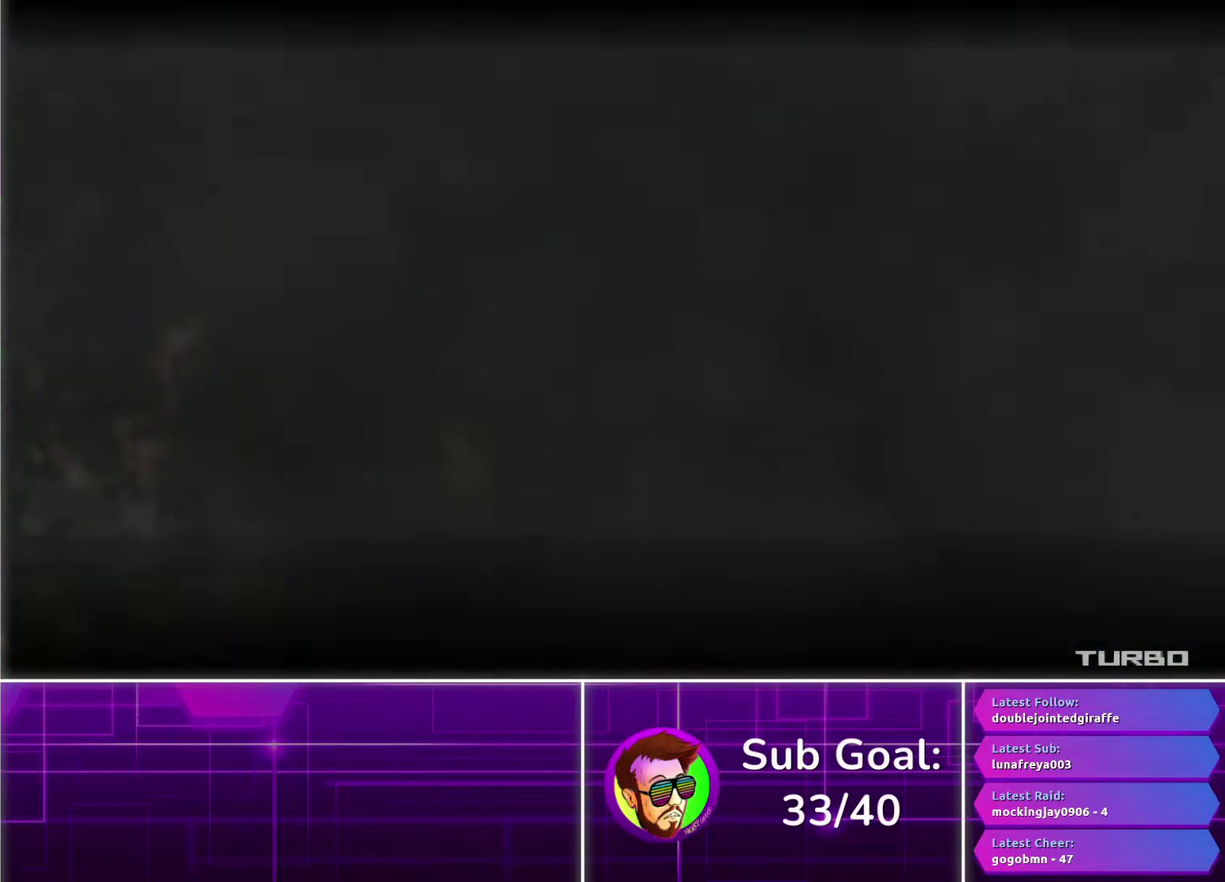
{"buttons": ["CROSS"], "left_stick": "center", "right_stick": "center", "events": [[17, "CROSS", "down"], [17, "SQUARE", "up"]]}
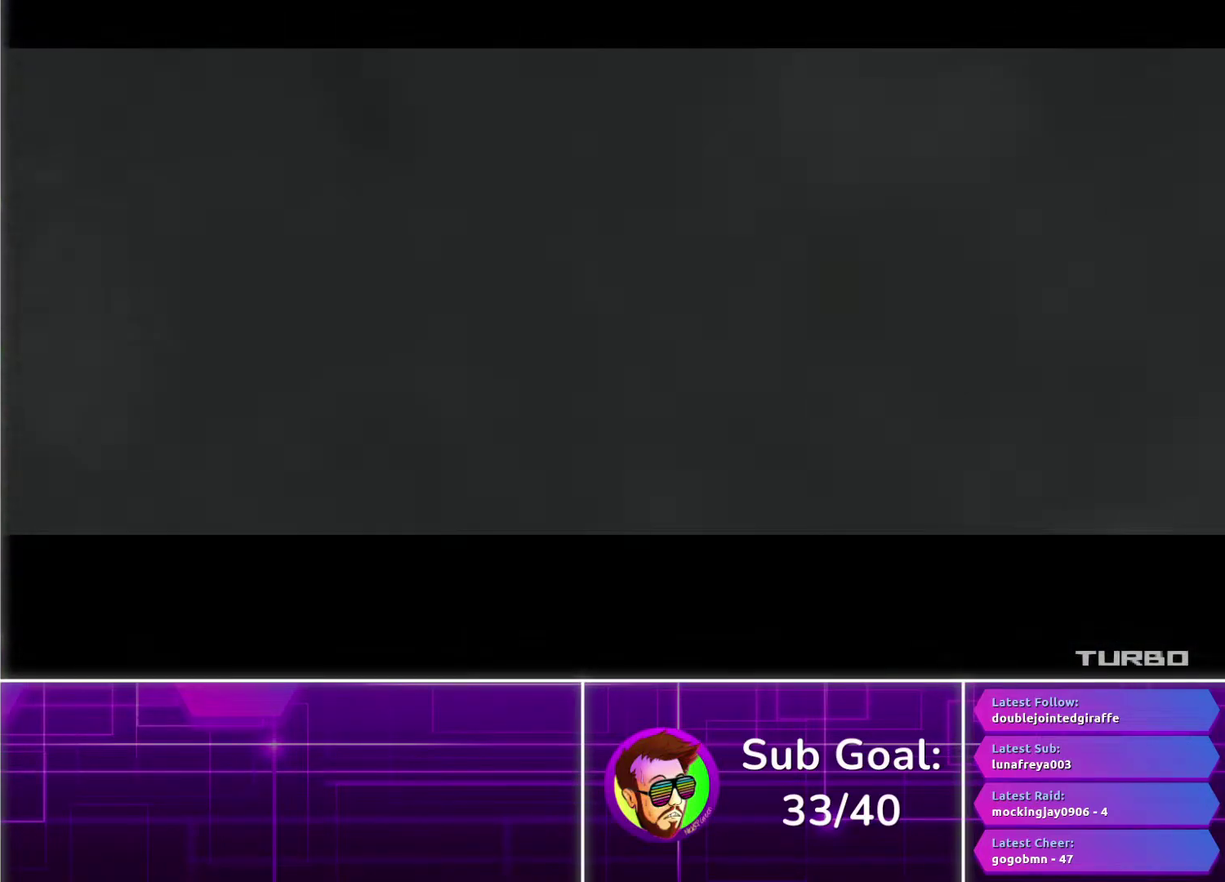
{"buttons": ["CROSS"], "left_stick": "center", "right_stick": "center", "events": []}
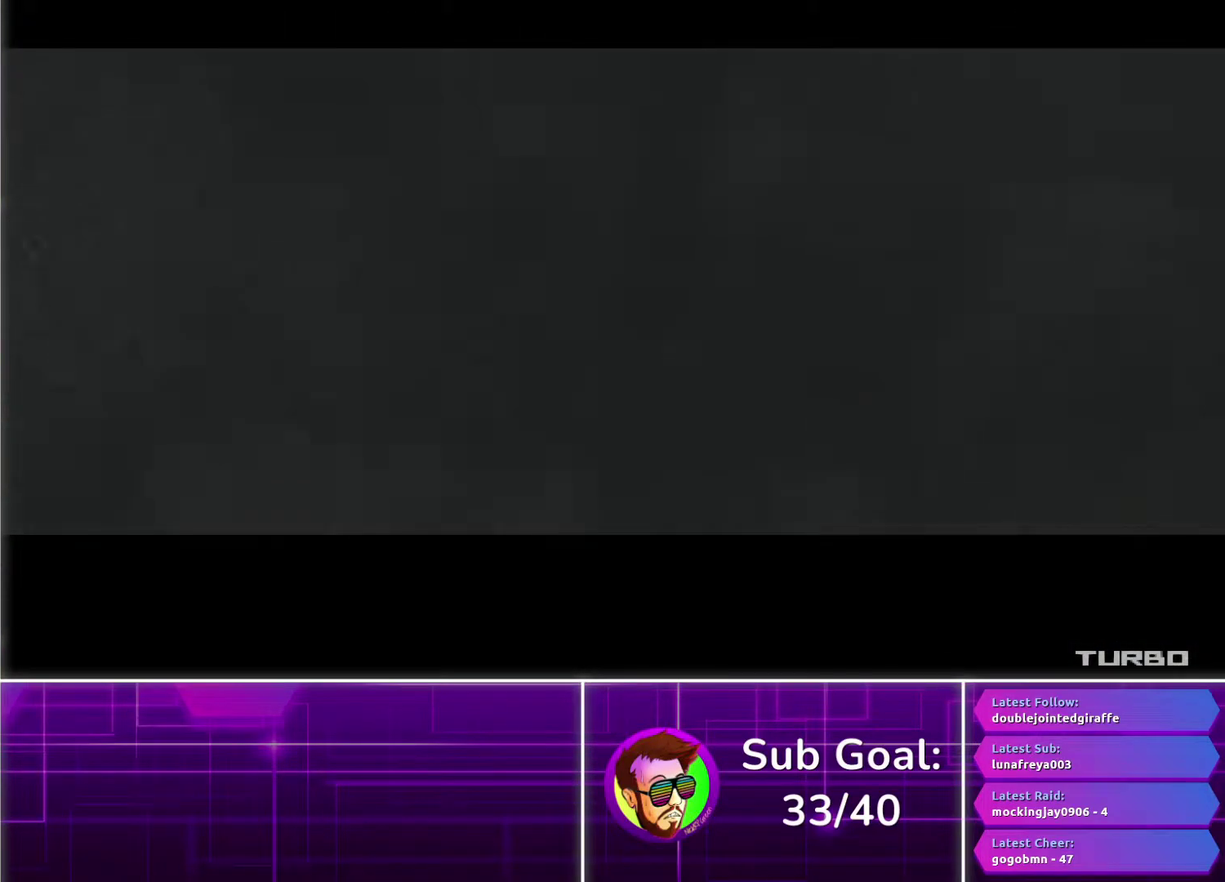
{"buttons": ["CROSS"], "left_stick": "center", "right_stick": "center", "events": []}
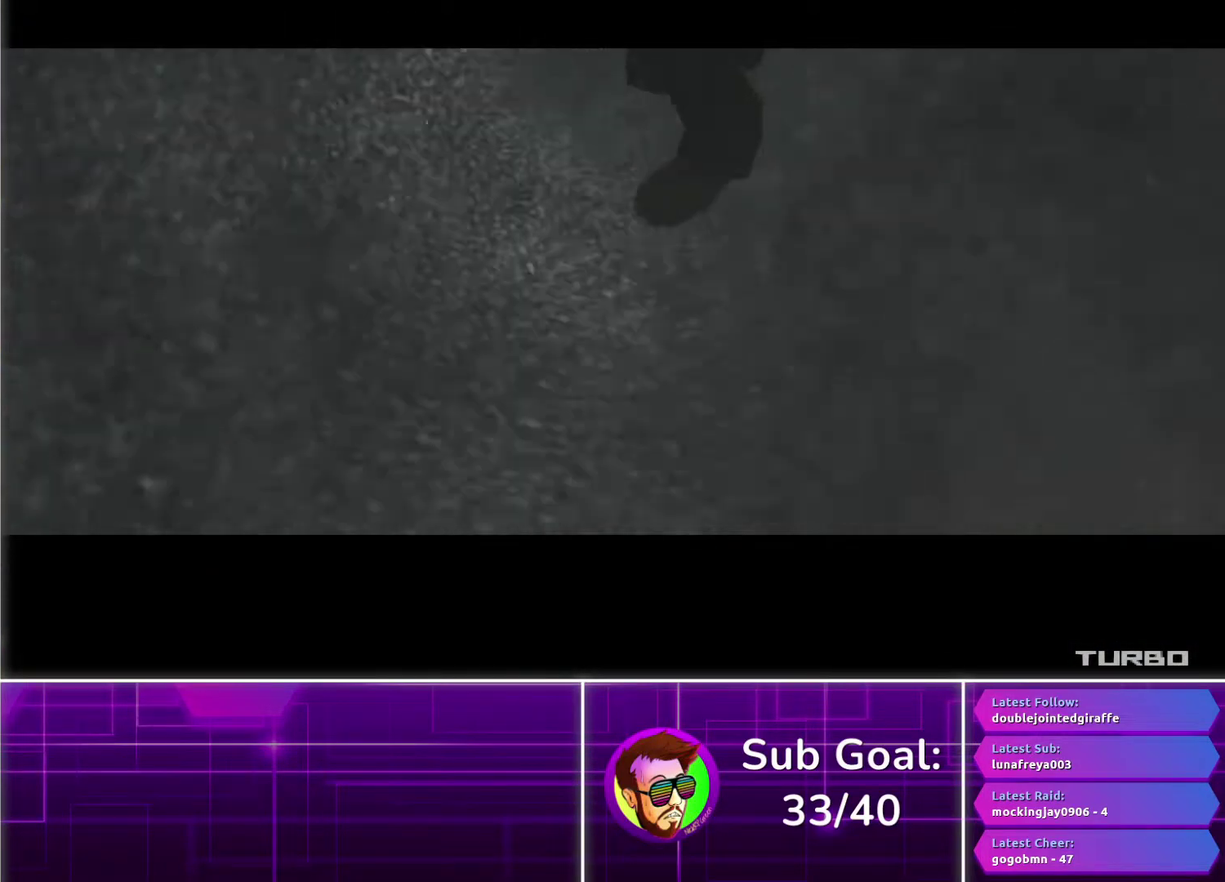
{"buttons": ["CROSS"], "left_stick": "center", "right_stick": "center", "events": []}
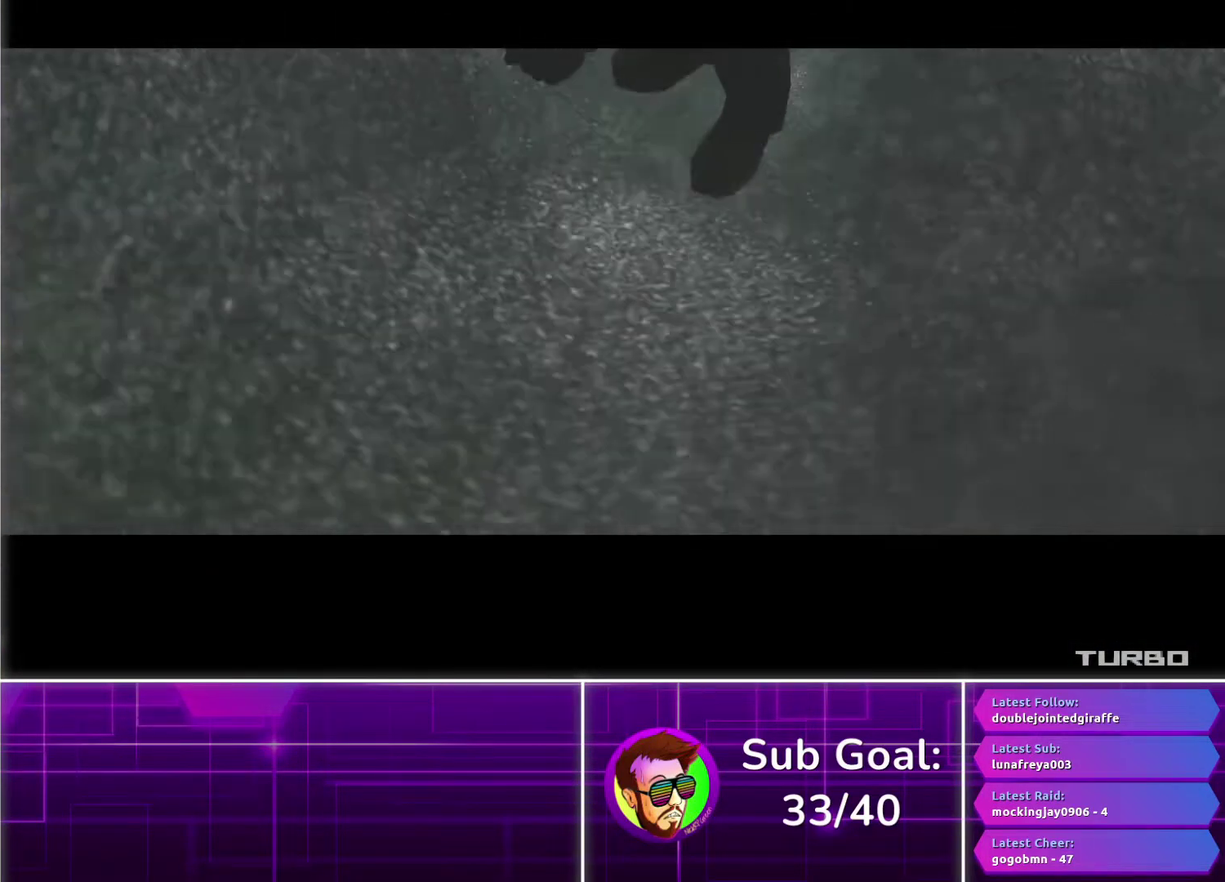
{"buttons": ["CROSS"], "left_stick": "center", "right_stick": "center", "events": []}
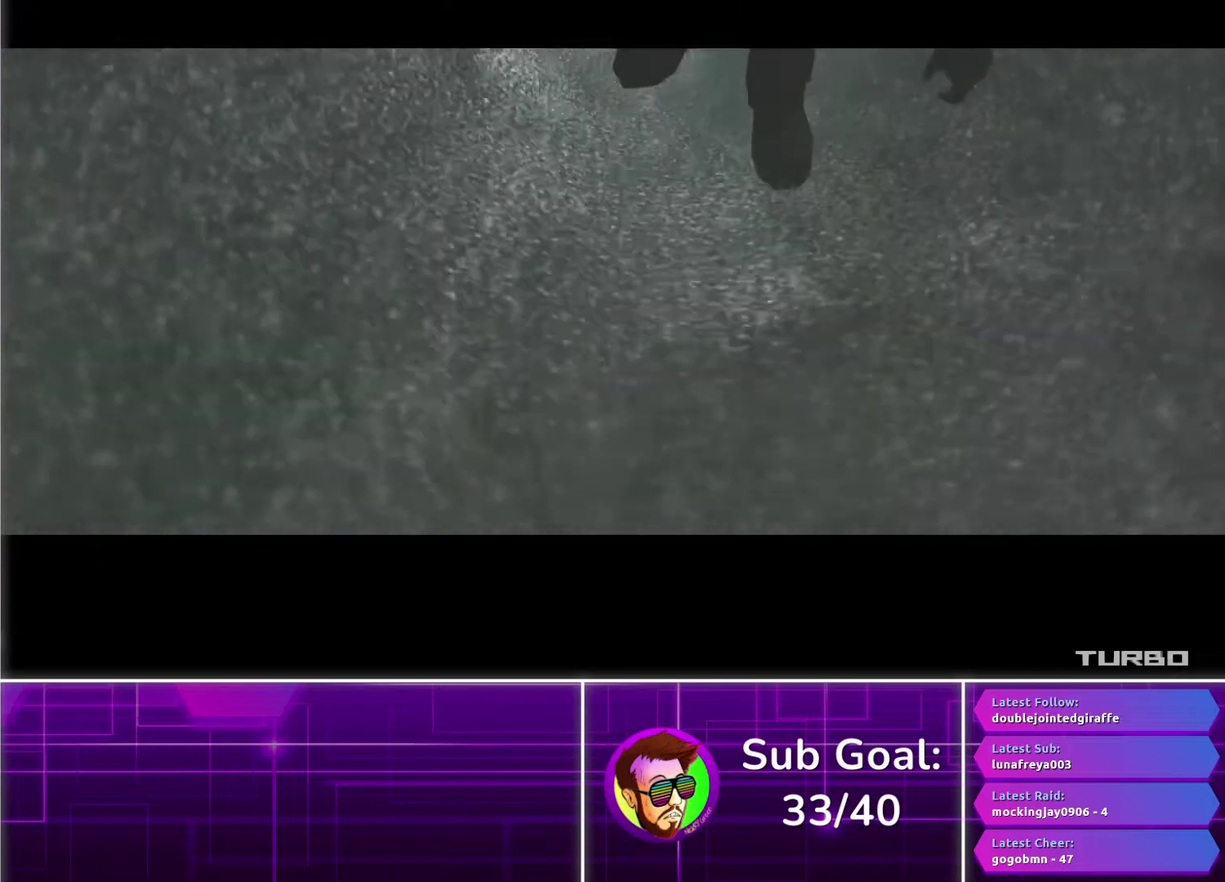
{"buttons": ["CROSS"], "left_stick": "center", "right_stick": "center", "events": []}
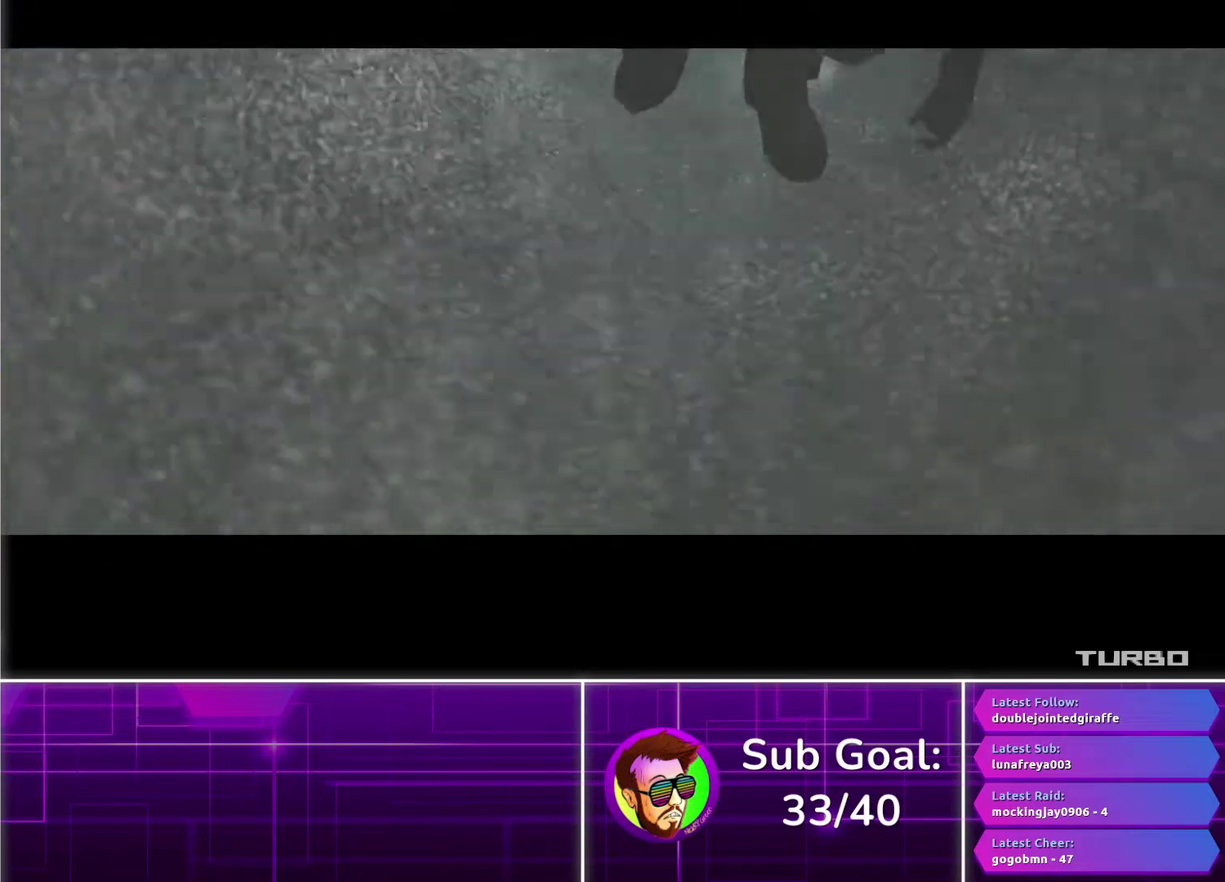
{"buttons": ["CROSS"], "left_stick": "center", "right_stick": "center", "events": []}
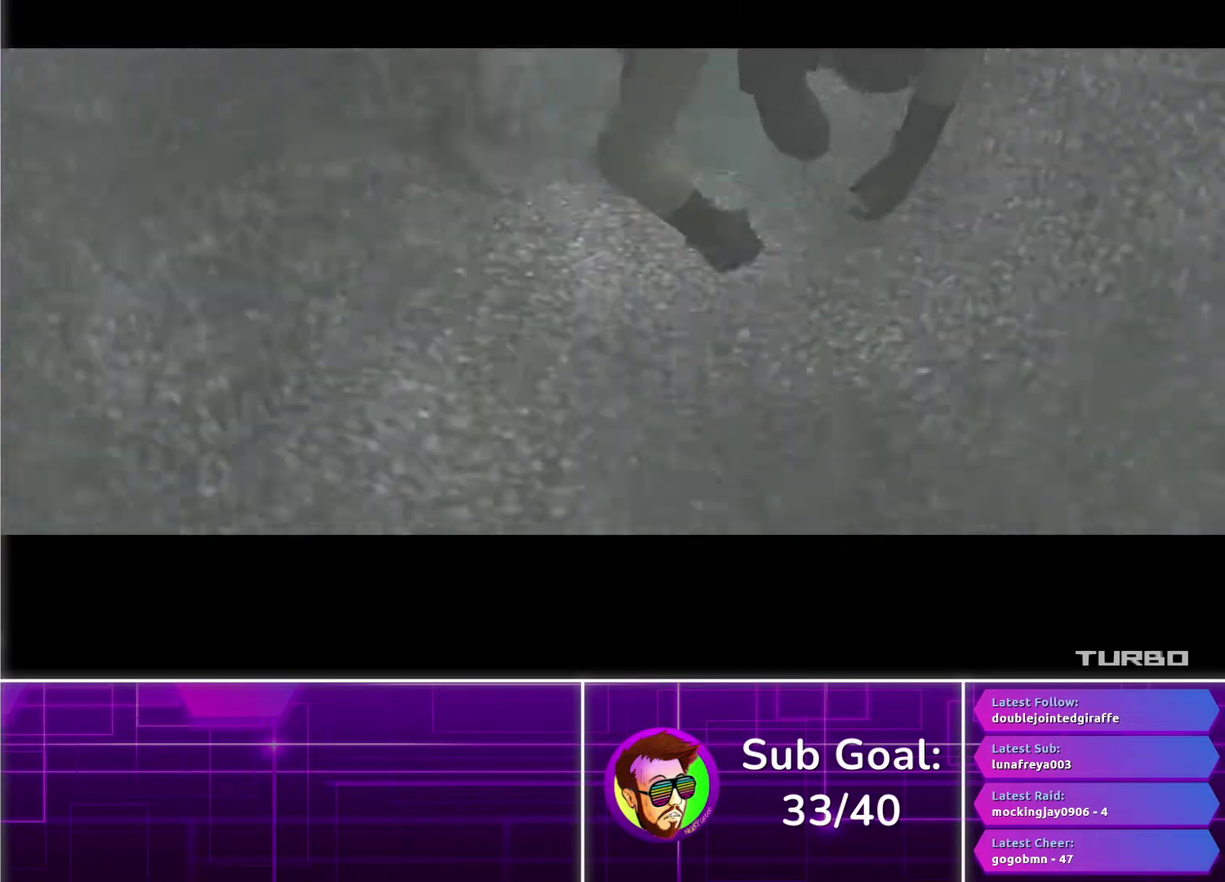
{"buttons": ["CROSS"], "left_stick": "center", "right_stick": "center", "events": []}
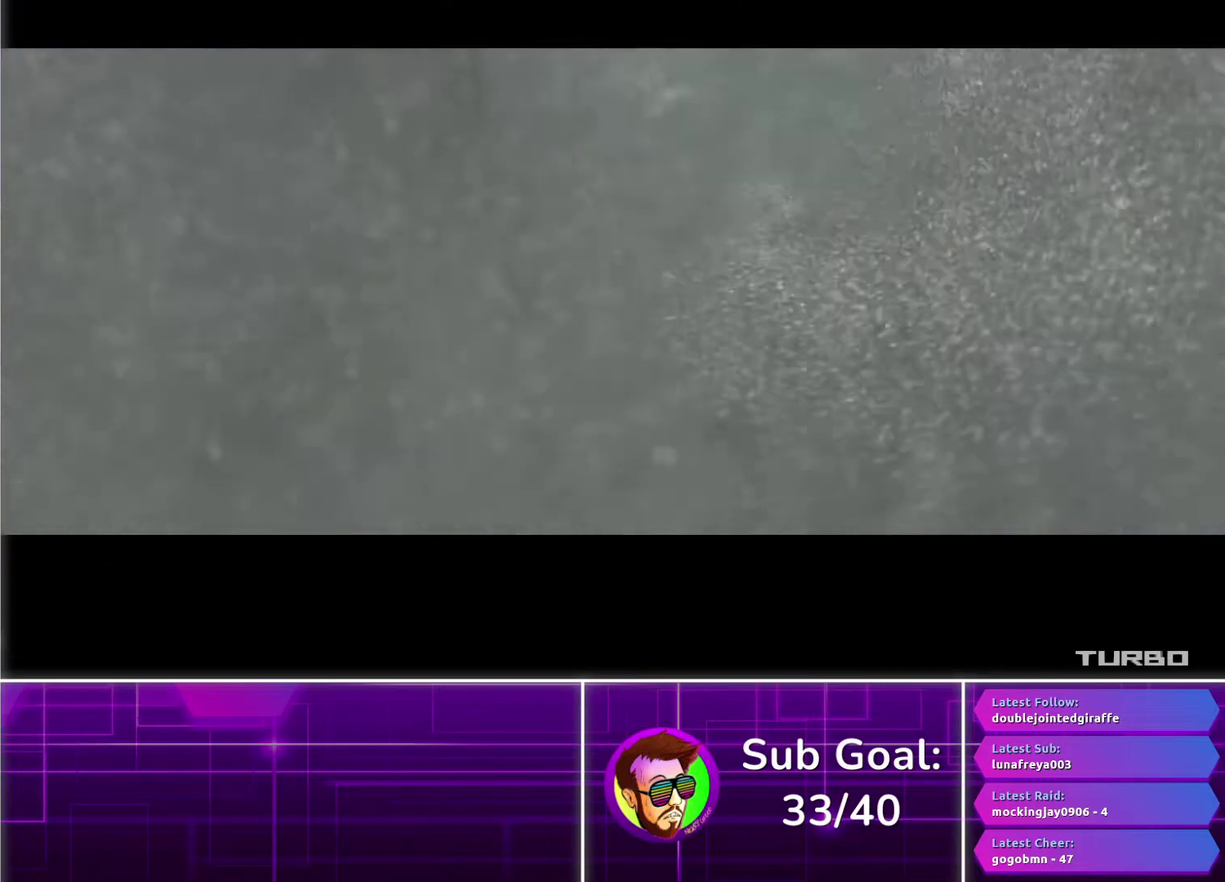
{"buttons": ["CROSS"], "left_stick": "center", "right_stick": "center", "events": []}
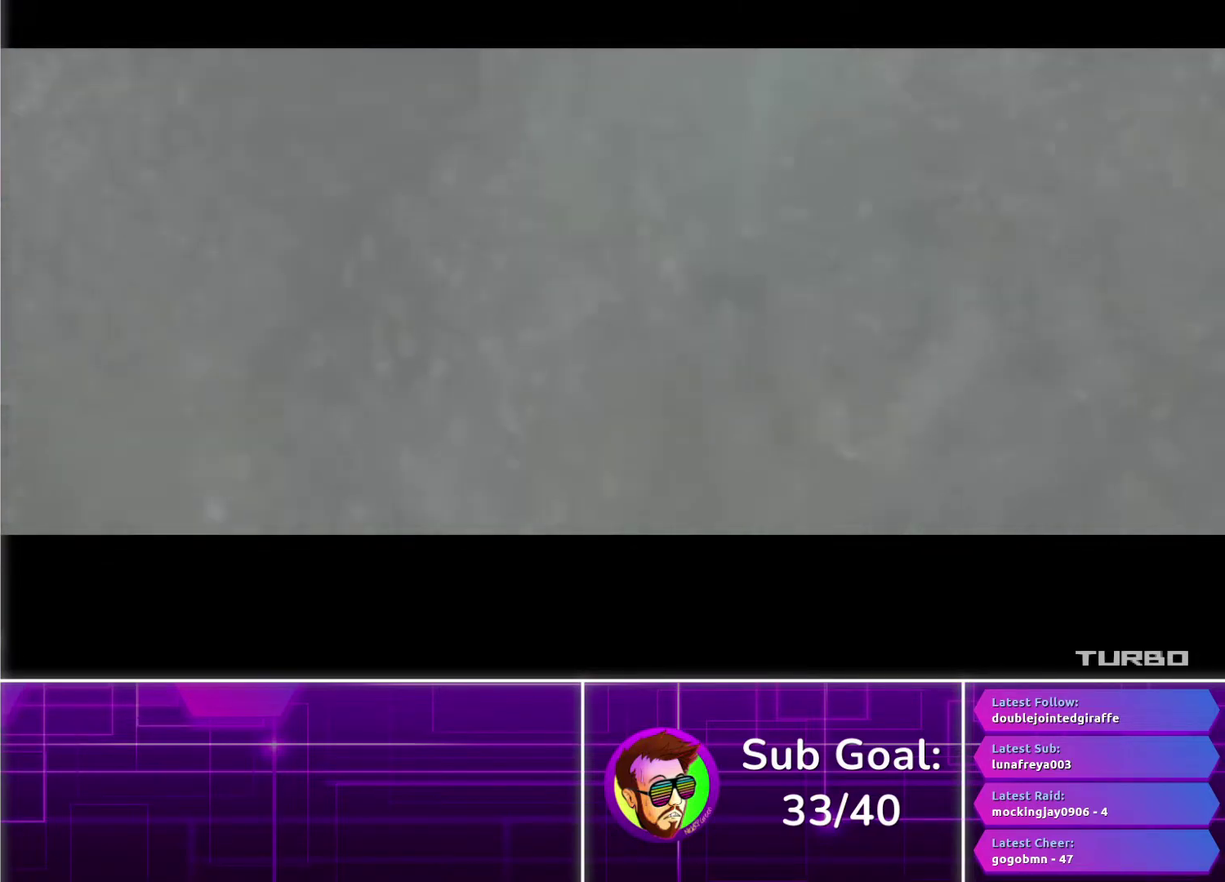
{"buttons": ["CROSS"], "left_stick": "center", "right_stick": "center", "events": []}
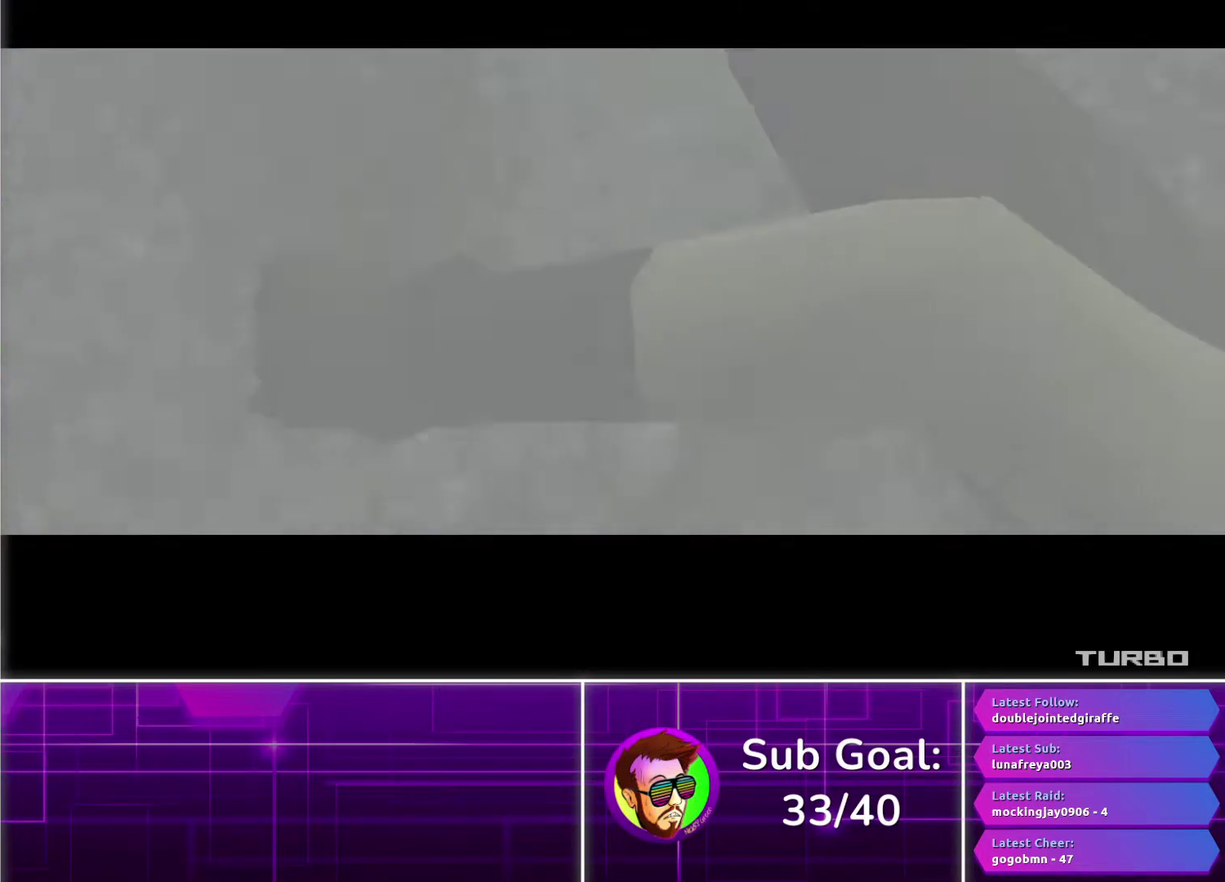
{"buttons": ["CROSS"], "left_stick": "center", "right_stick": "center", "events": []}
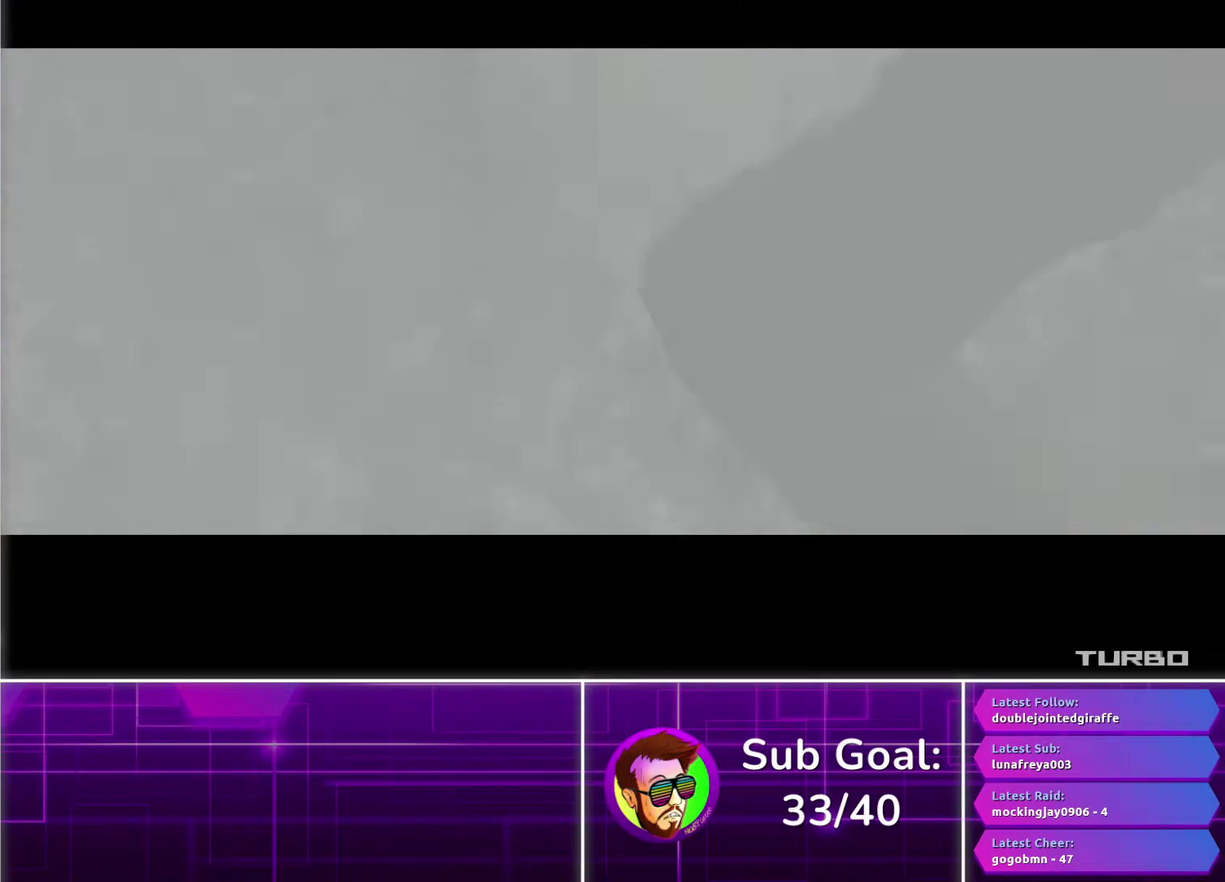
{"buttons": ["CROSS"], "left_stick": "center", "right_stick": "center", "events": []}
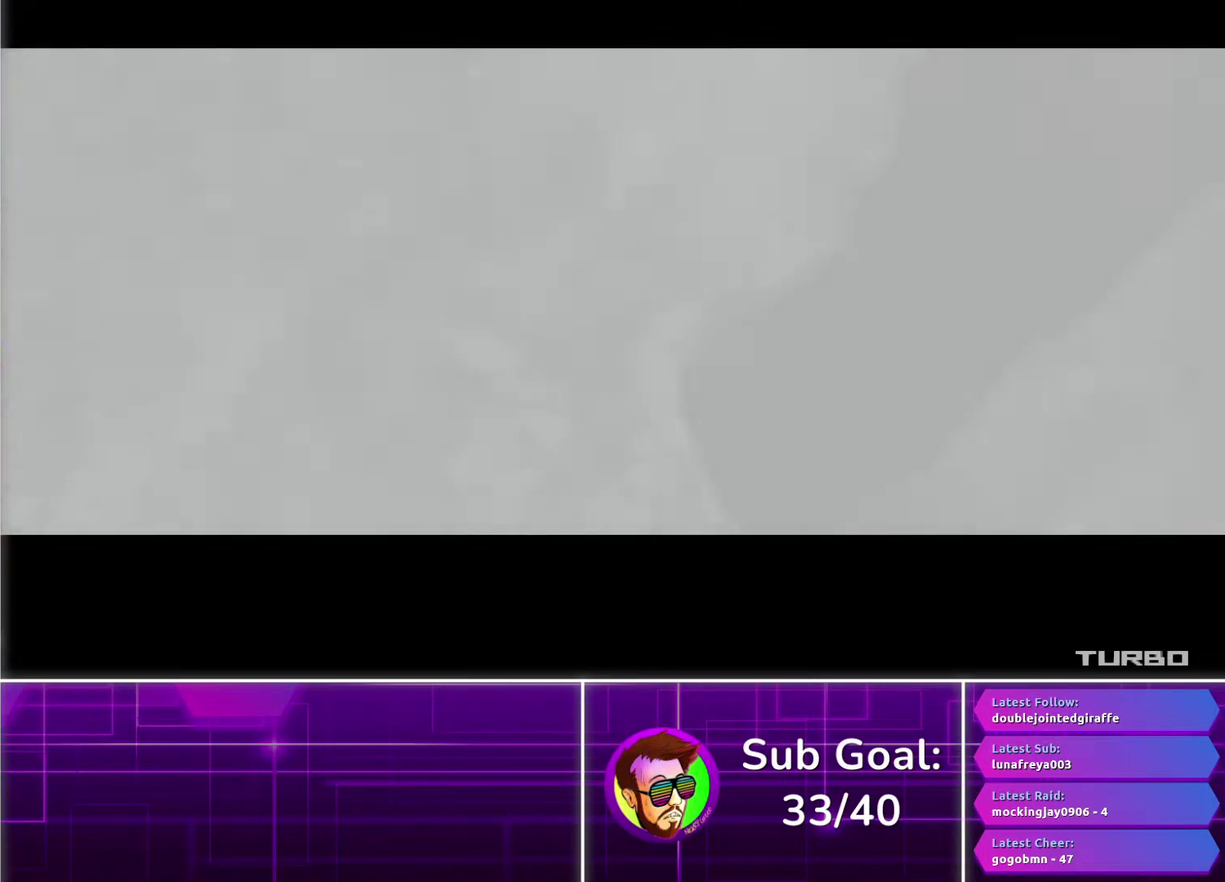
{"buttons": ["CROSS"], "left_stick": "center", "right_stick": "center", "events": []}
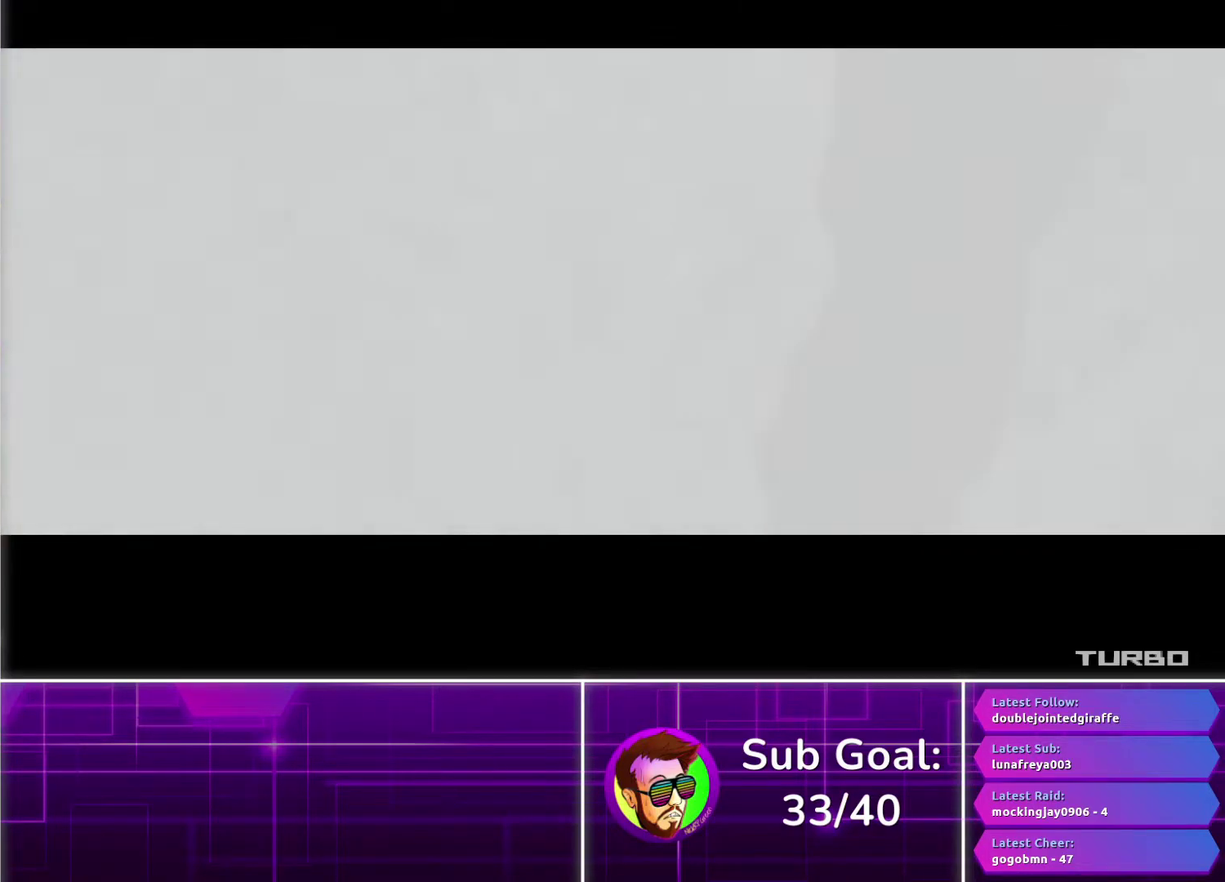
{"buttons": ["CROSS"], "left_stick": "center", "right_stick": "center", "events": []}
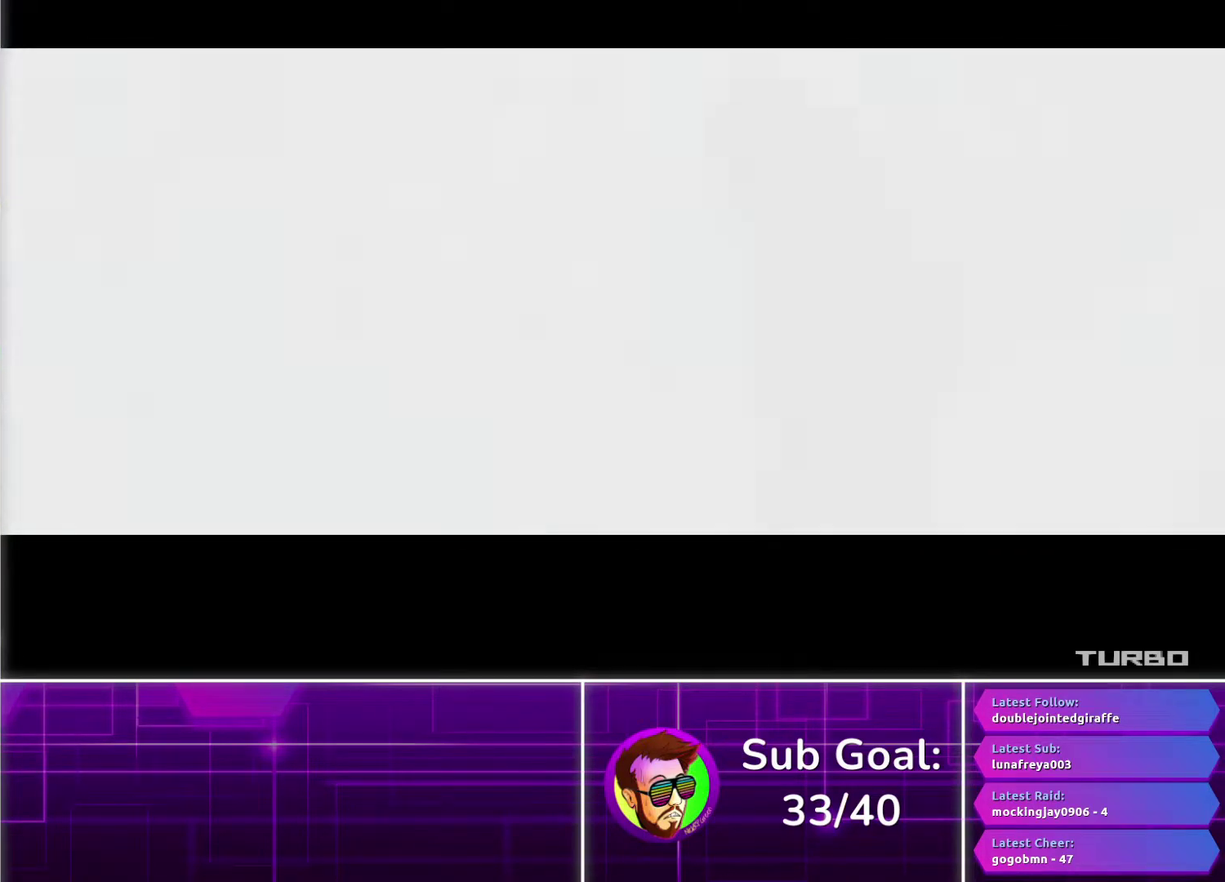
{"buttons": ["CROSS"], "left_stick": "center", "right_stick": "center", "events": []}
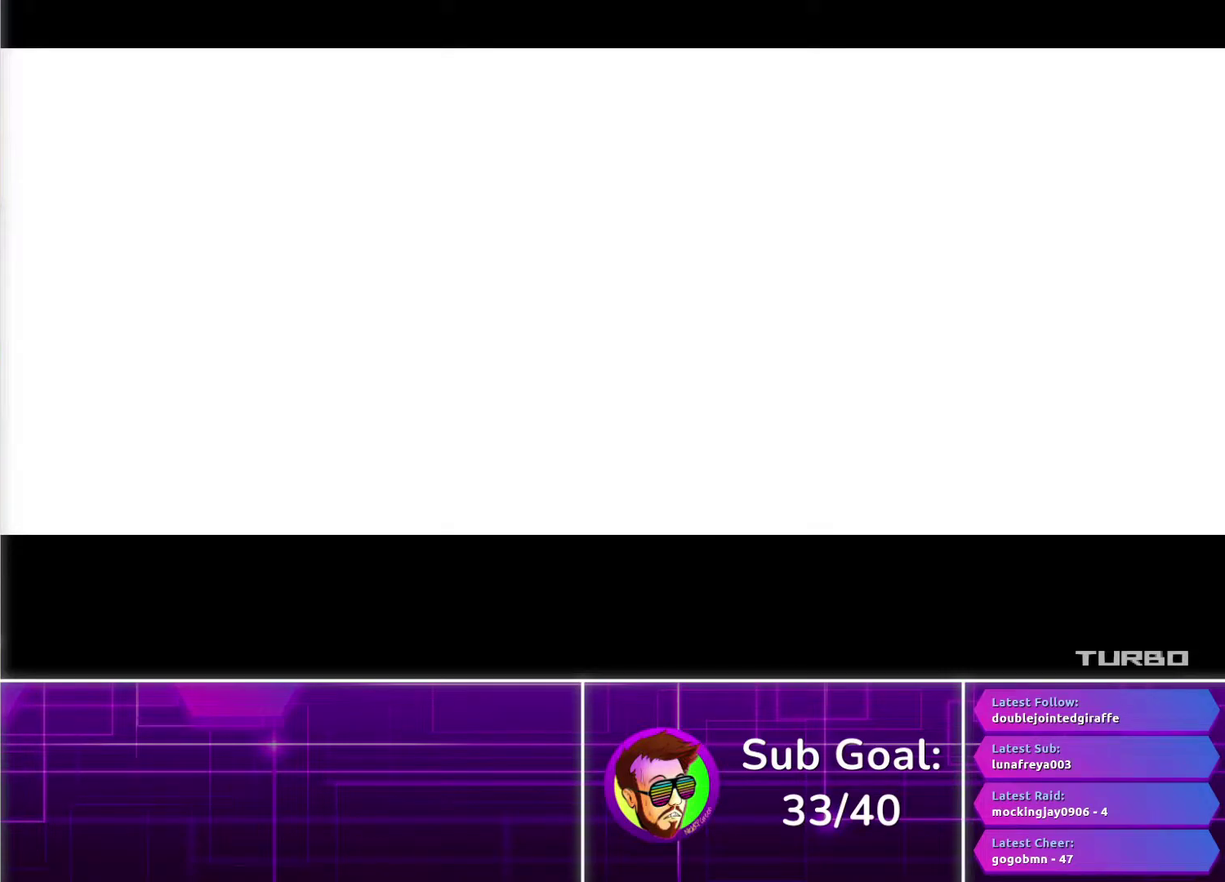
{"buttons": ["CROSS"], "left_stick": "center", "right_stick": "center", "events": []}
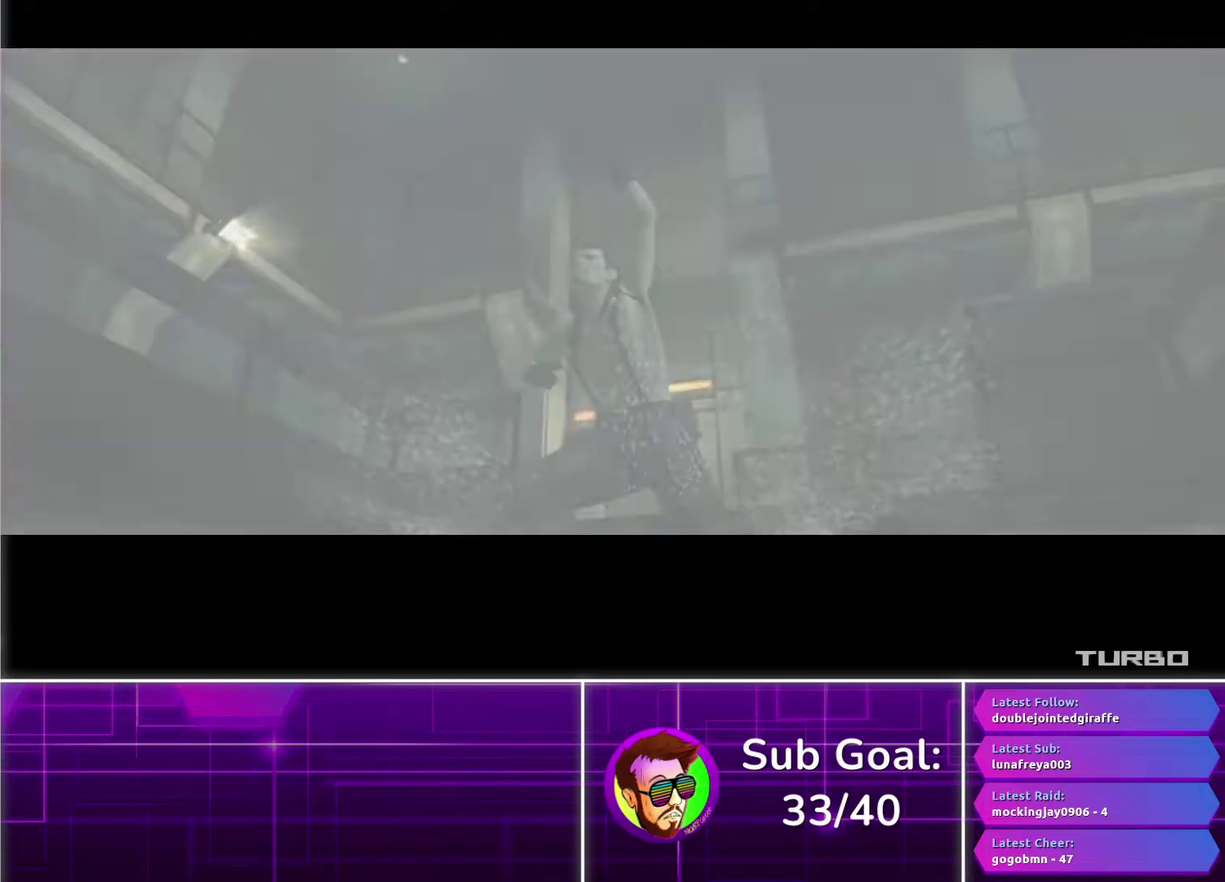
{"buttons": ["CROSS"], "left_stick": "center", "right_stick": "center", "events": []}
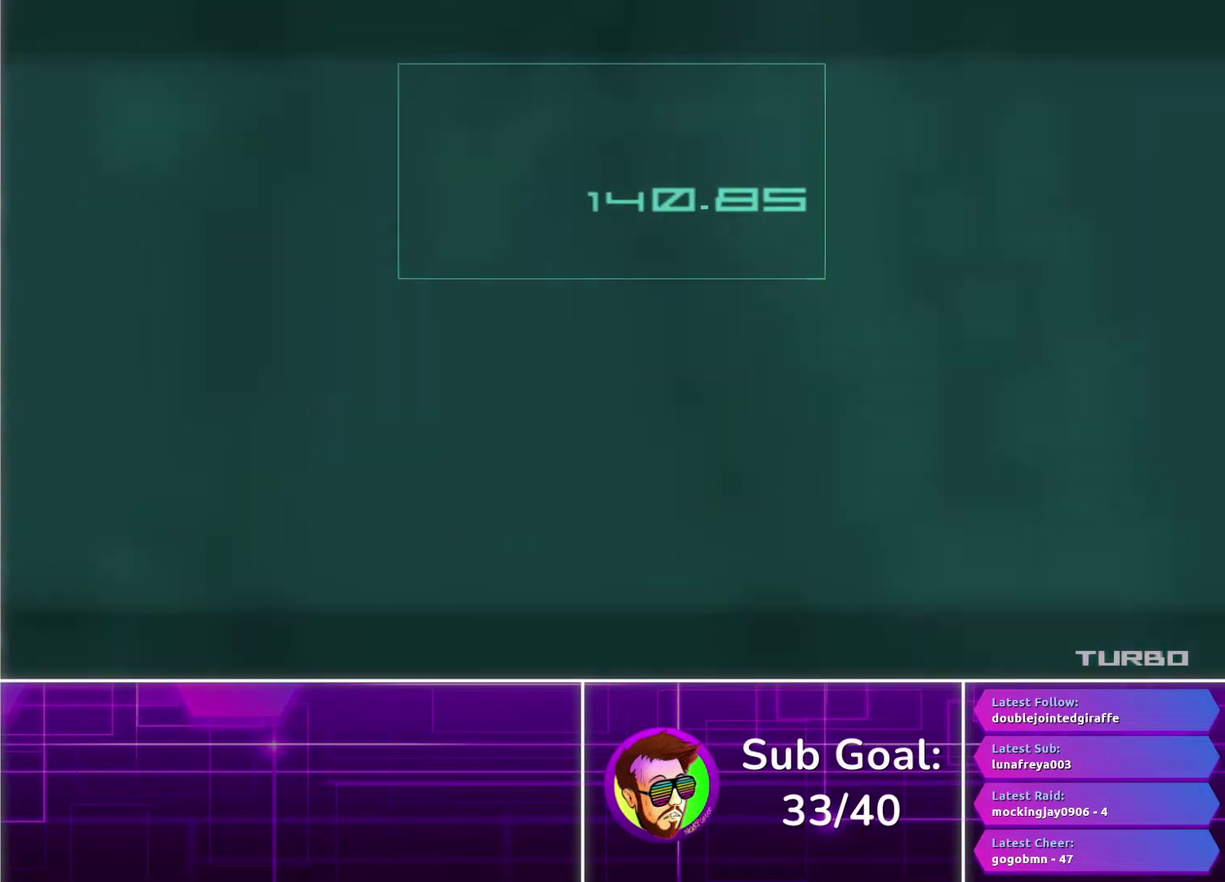
{"buttons": ["CROSS"], "left_stick": "center", "right_stick": "center", "events": []}
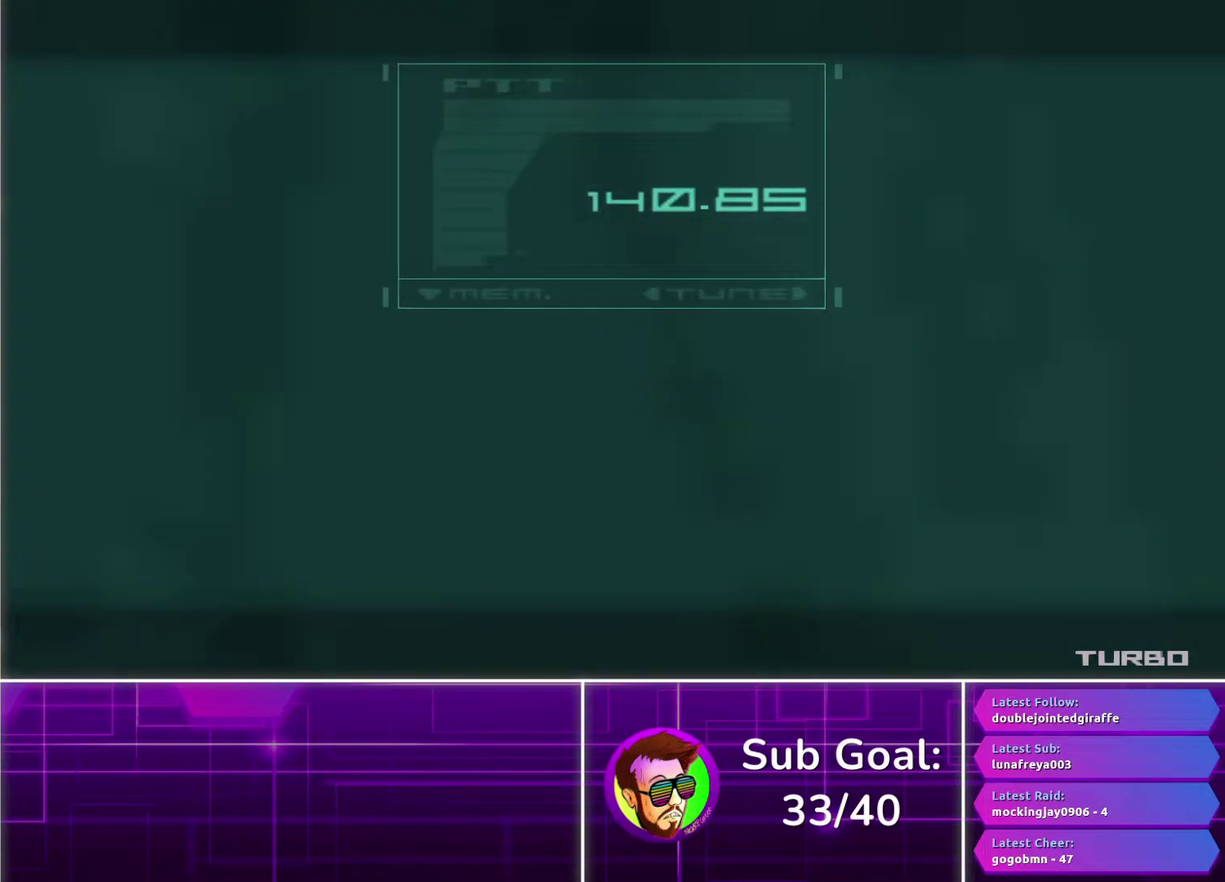
{"buttons": ["CROSS"], "left_stick": "center", "right_stick": "center", "events": []}